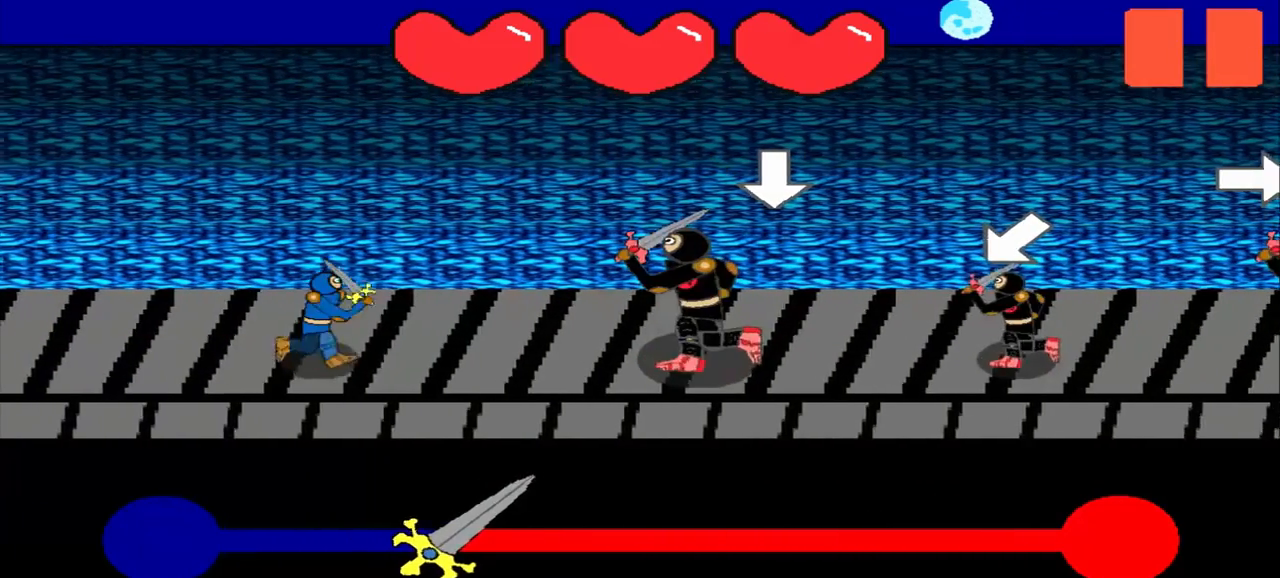
Gameplay with a controller (PlayStation layout); each line is a JSON object with the inputs held at the frame after it. "events" lists button and stick changes between this image and that frame as [ms after this image, input, new state], when the widget could be followed in between. Not read: L2 L3 R2 R3 right_stick.
{"buttons": [], "left_stick": "center", "events": [[167, "left_stick", "down"], [333, "left_stick", "center"]]}
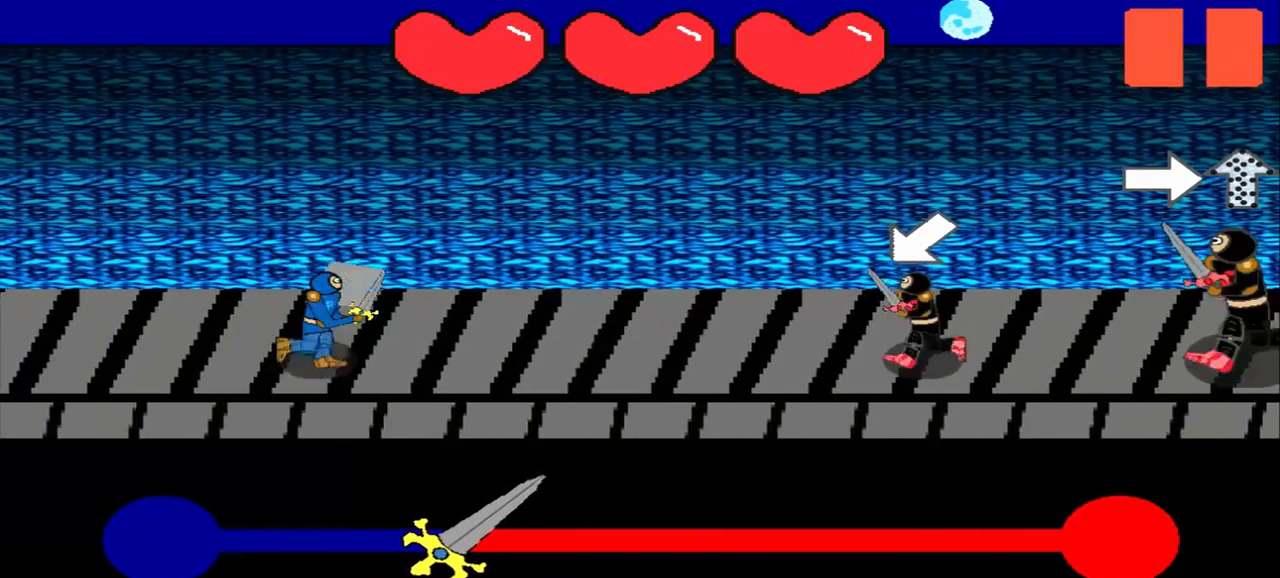
{"buttons": [], "left_stick": "center", "events": [[83, "left_stick", "down-left"], [208, "left_stick", "center"]]}
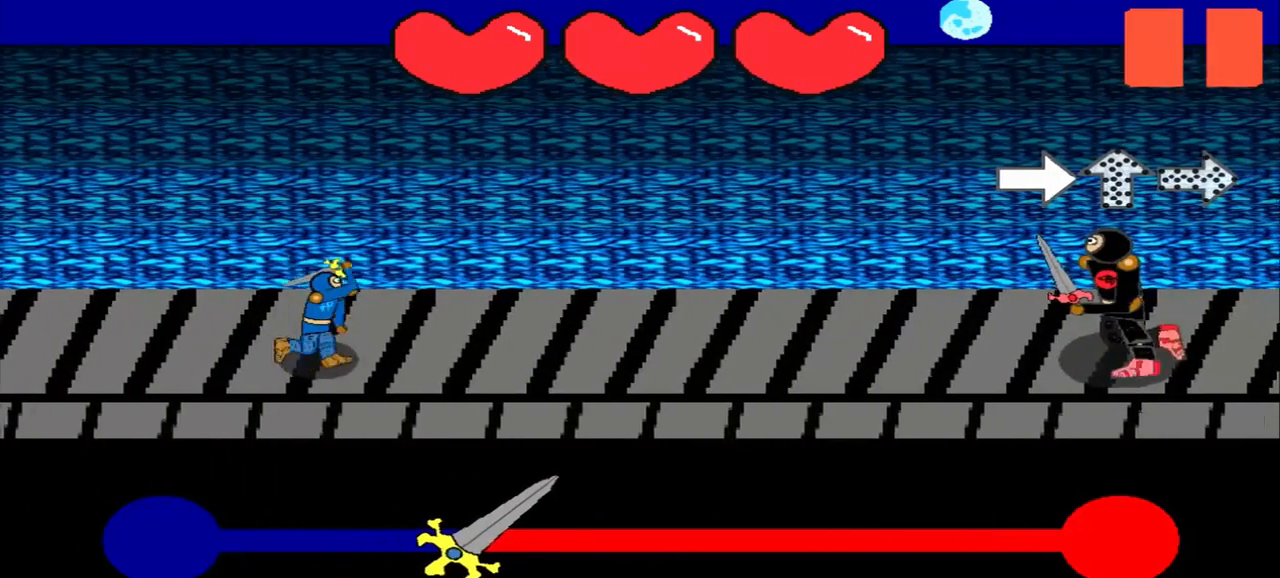
{"buttons": [], "left_stick": "center", "events": []}
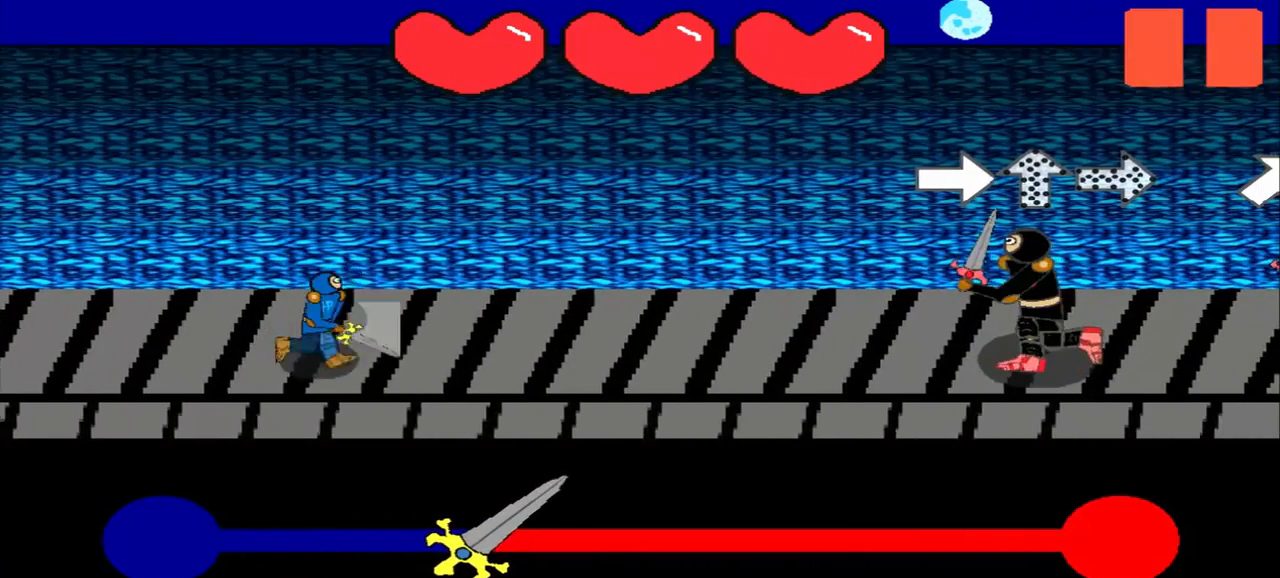
{"buttons": [], "left_stick": "center", "events": [[42, "left_stick", "right"], [167, "left_stick", "center"]]}
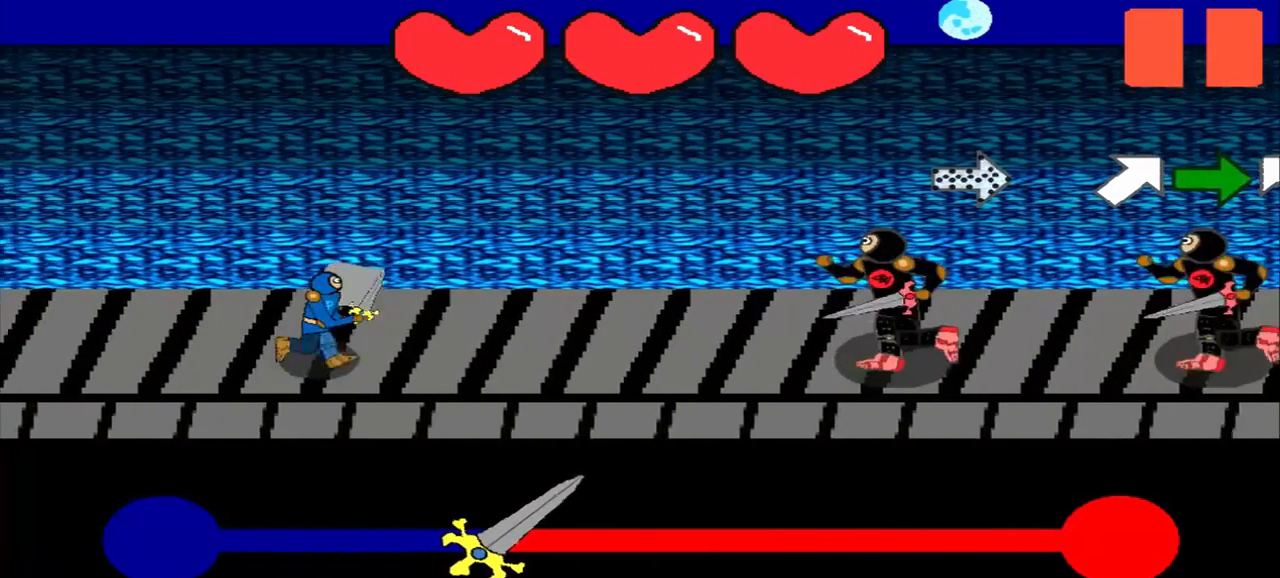
{"buttons": [], "left_stick": "center", "events": [[167, "left_stick", "left"], [375, "left_stick", "center"]]}
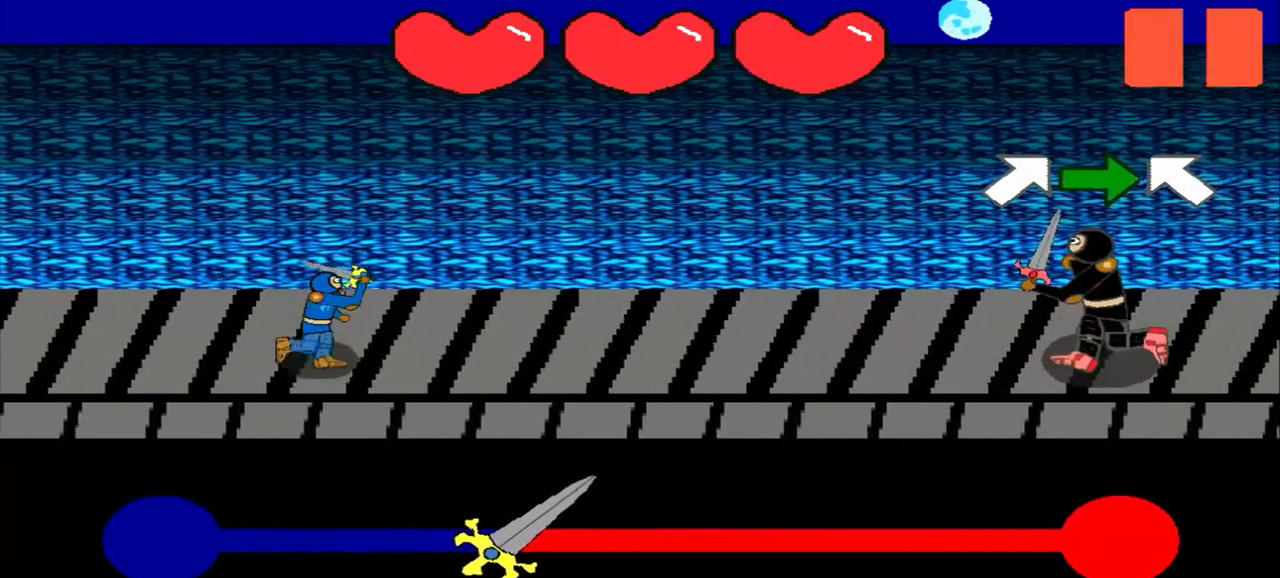
{"buttons": [], "left_stick": "up-right", "events": [[417, "left_stick", "up-right"]]}
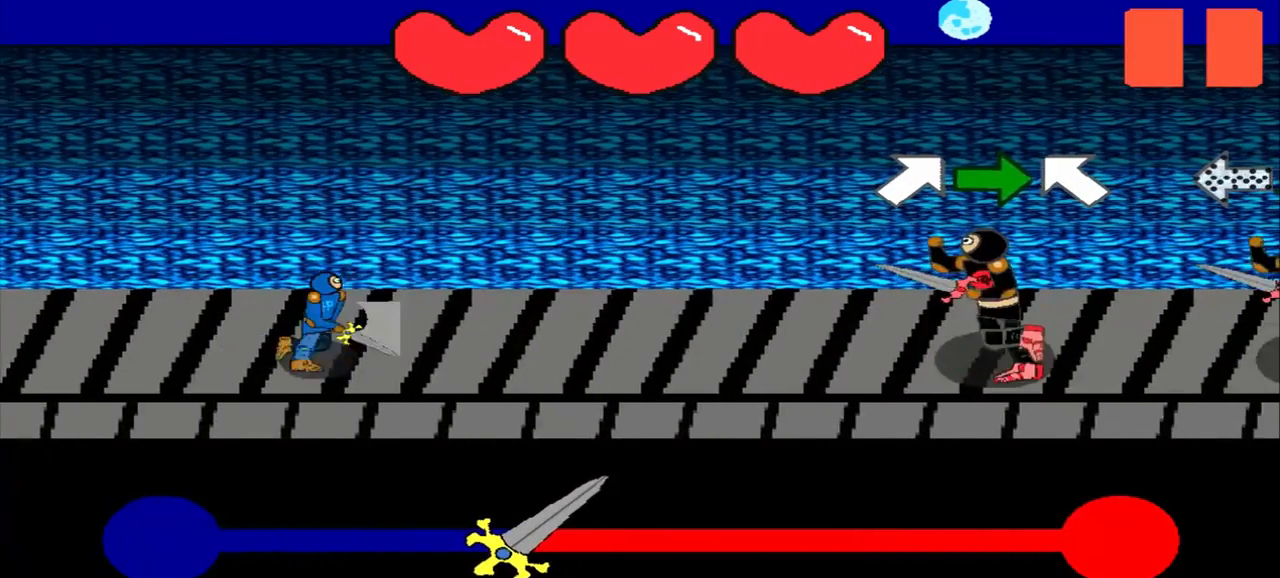
{"buttons": [], "left_stick": "right", "events": [[167, "left_stick", "center"], [250, "left_stick", "right"], [333, "left_stick", "center"], [500, "left_stick", "right"]]}
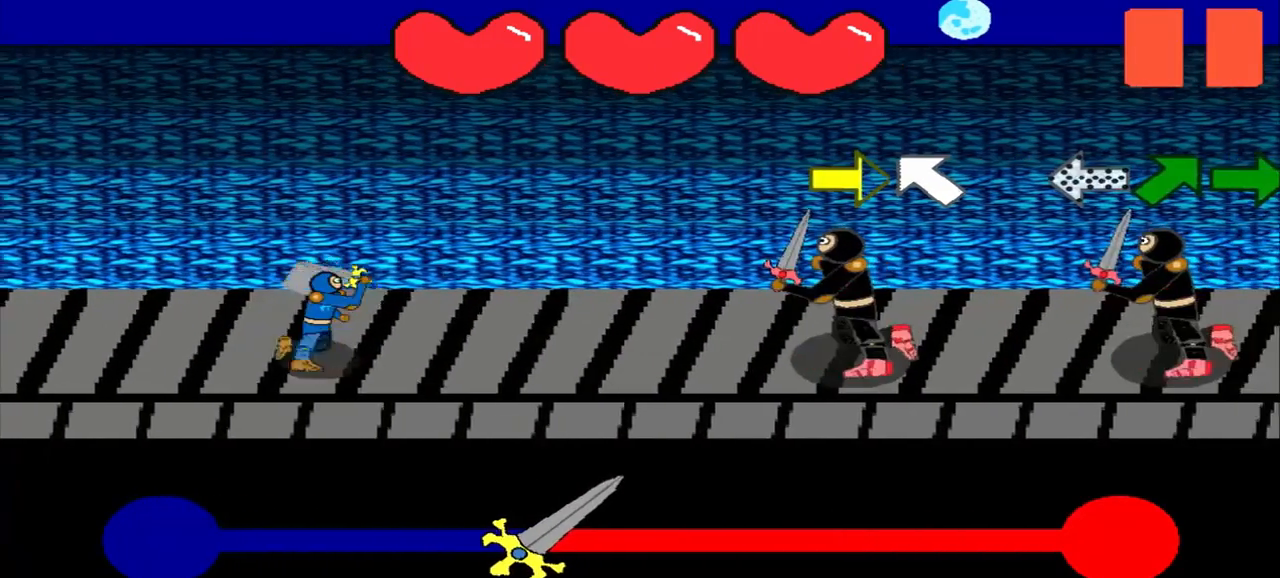
{"buttons": [], "left_stick": "right", "events": [[208, "left_stick", "center"], [375, "left_stick", "right"]]}
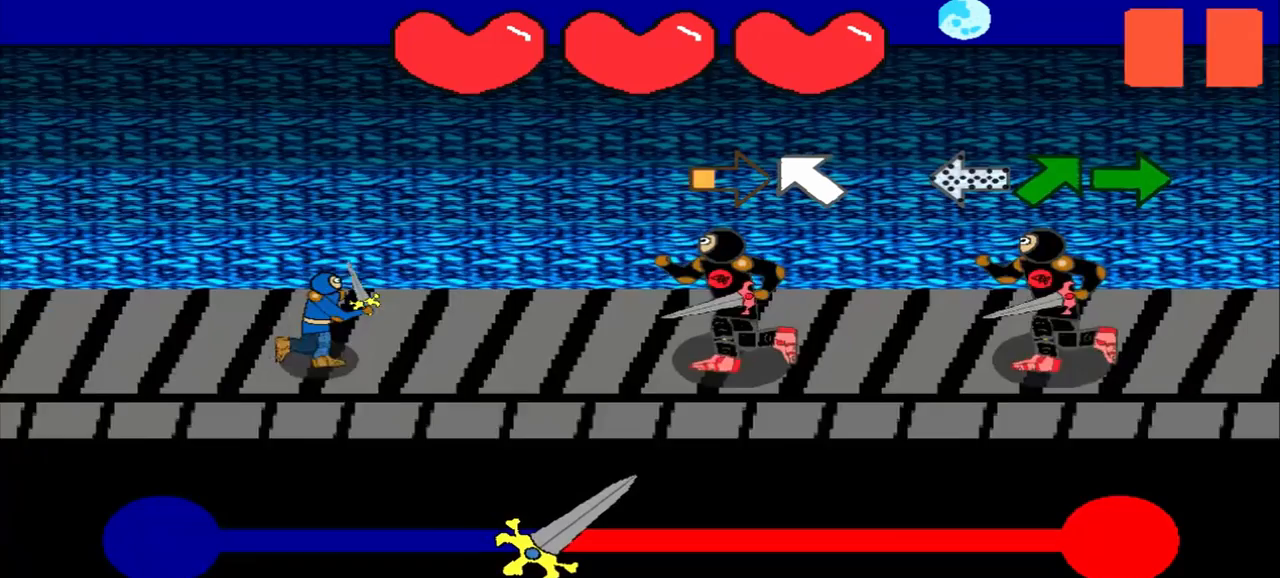
{"buttons": [], "left_stick": "center", "events": [[83, "left_stick", "center"], [250, "left_stick", "up-left"], [500, "left_stick", "center"]]}
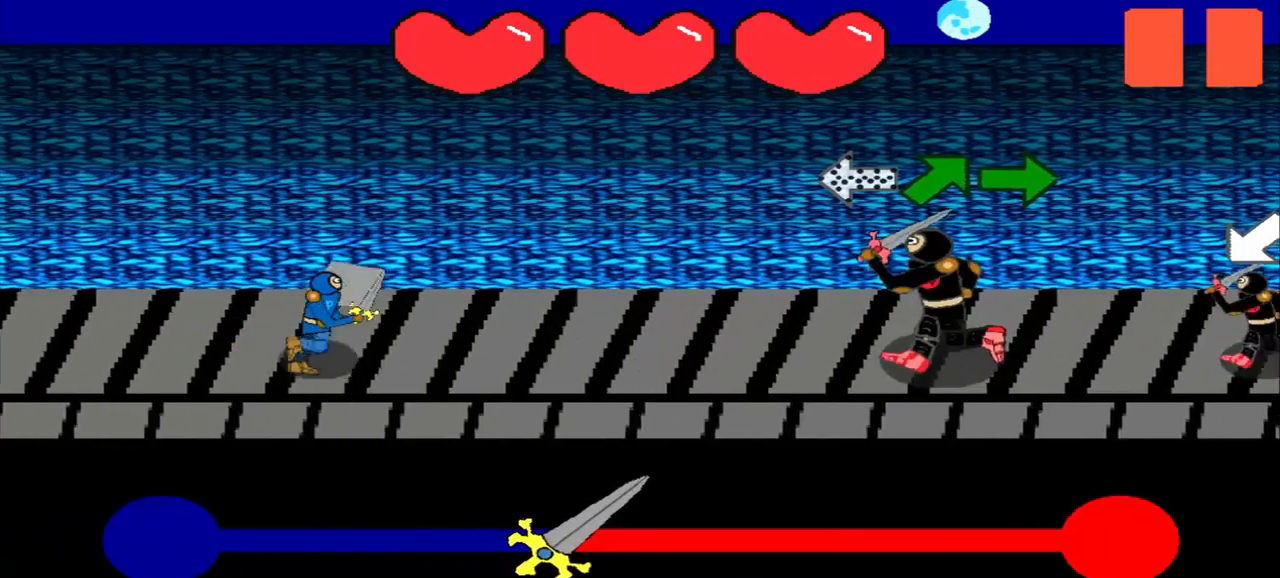
{"buttons": [], "left_stick": "center", "events": [[125, "left_stick", "right"], [458, "left_stick", "center"]]}
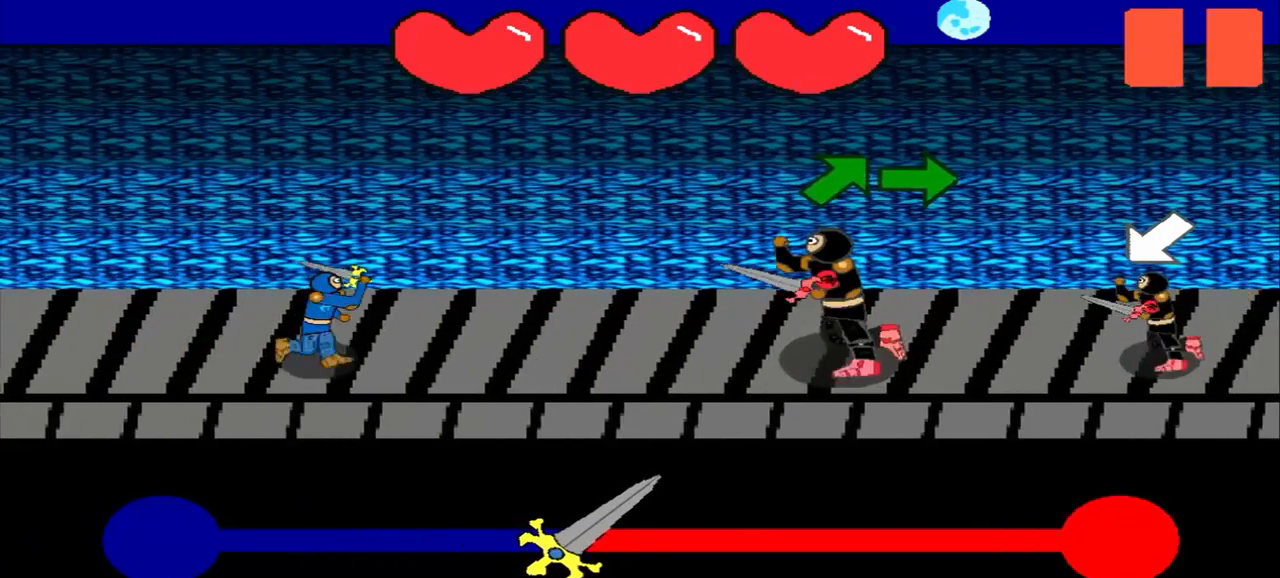
{"buttons": [], "left_stick": "up-right", "events": [[125, "left_stick", "up-right"], [375, "left_stick", "center"], [458, "left_stick", "up-right"]]}
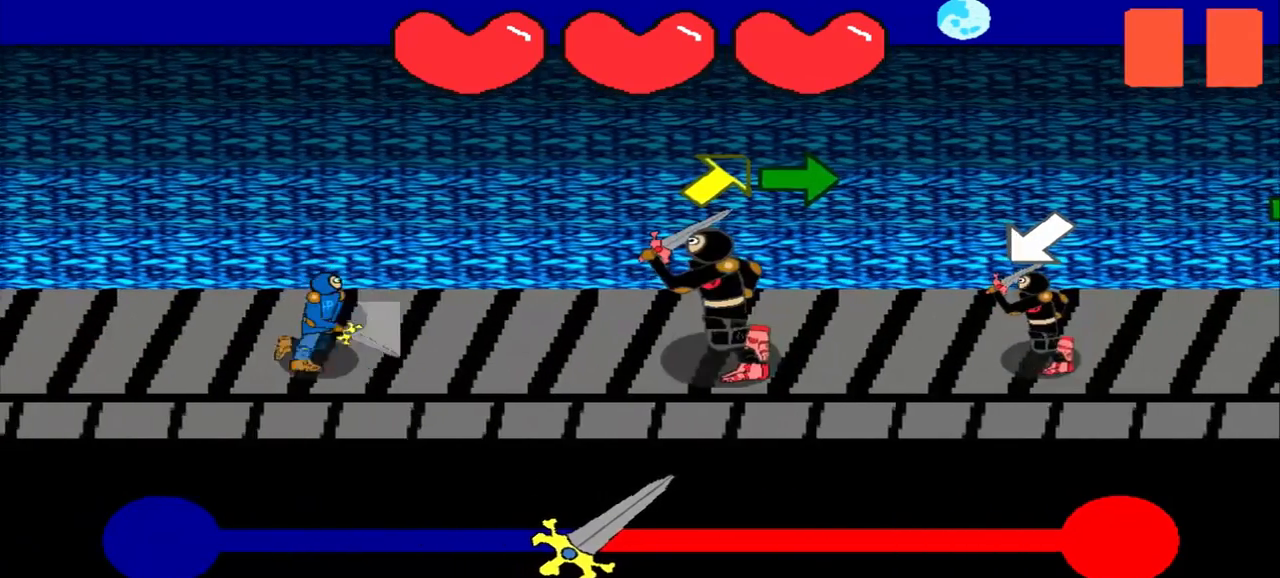
{"buttons": [], "left_stick": "center", "events": [[208, "left_stick", "center"], [292, "left_stick", "up-right"], [500, "left_stick", "center"]]}
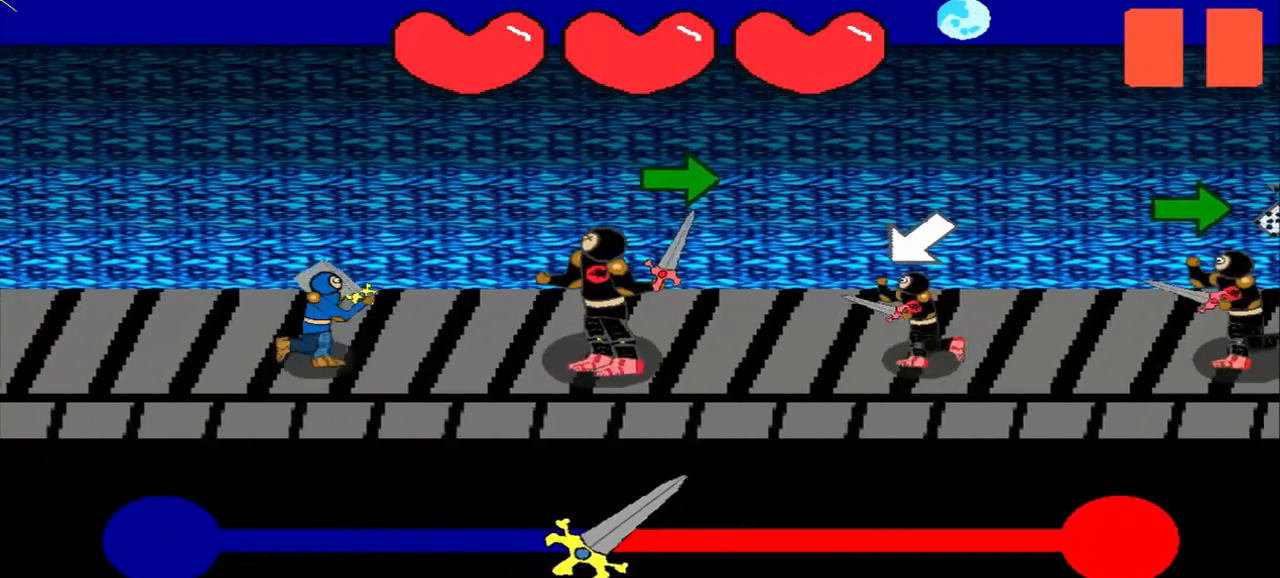
{"buttons": [], "left_stick": "center", "events": [[208, "left_stick", "right"], [417, "left_stick", "center"]]}
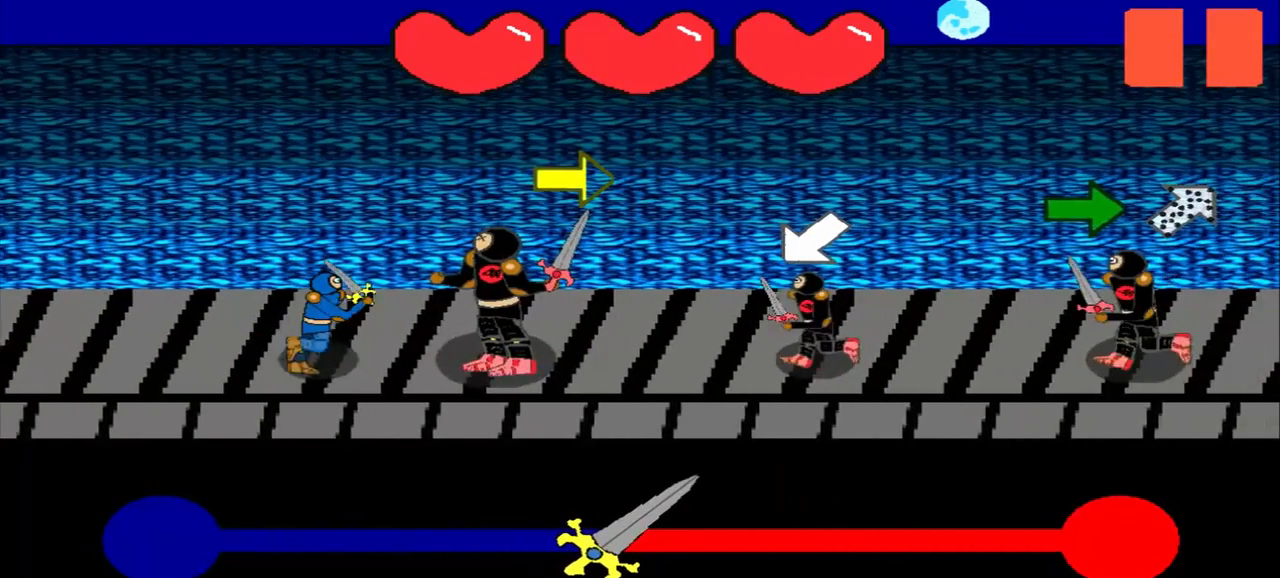
{"buttons": [], "left_stick": "right", "events": [[208, "left_stick", "right"], [333, "left_stick", "center"], [500, "left_stick", "right"]]}
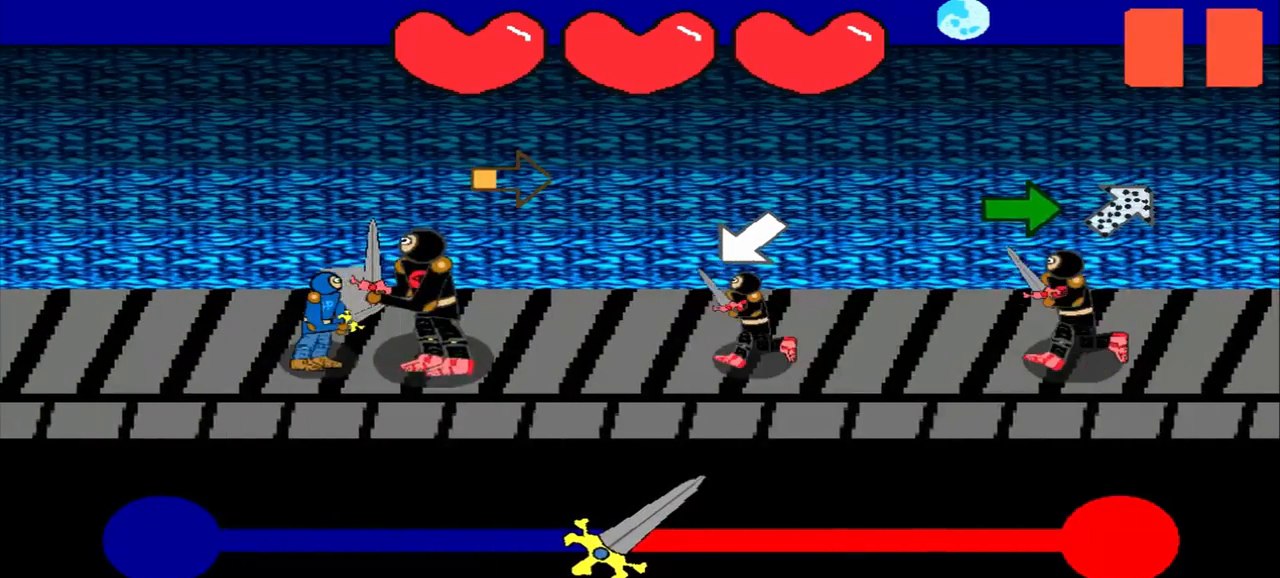
{"buttons": [], "left_stick": "center", "events": [[208, "left_stick", "center"], [333, "left_stick", "down-left"], [500, "left_stick", "center"]]}
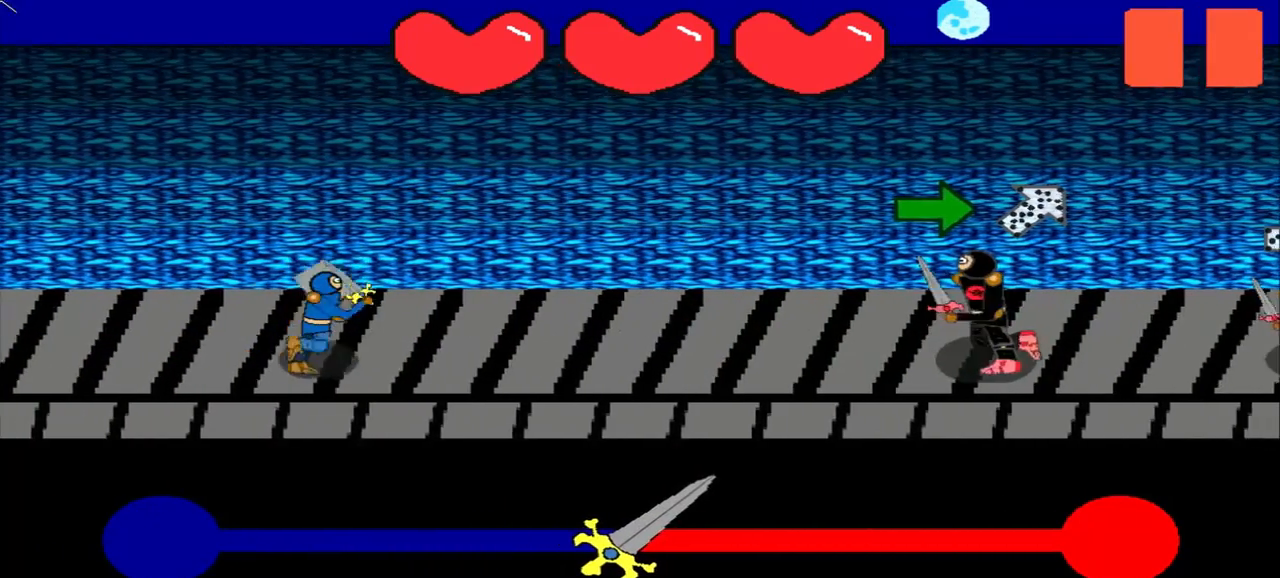
{"buttons": [], "left_stick": "center", "events": [[250, "left_stick", "right"], [458, "left_stick", "center"]]}
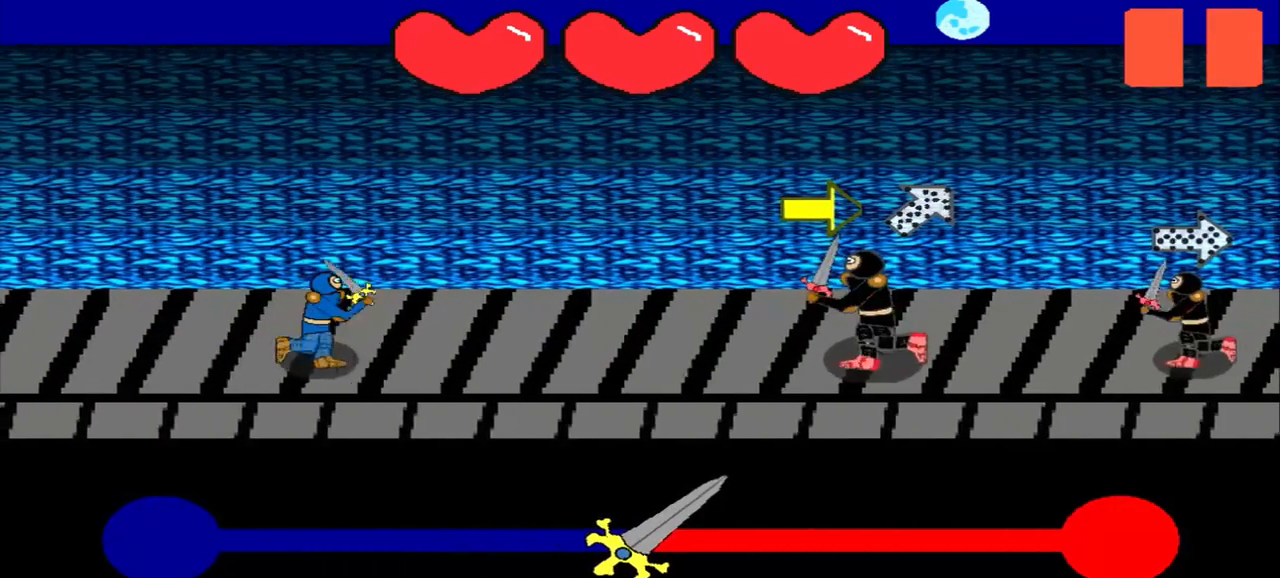
{"buttons": [], "left_stick": "center", "events": [[83, "left_stick", "right"], [417, "left_stick", "center"]]}
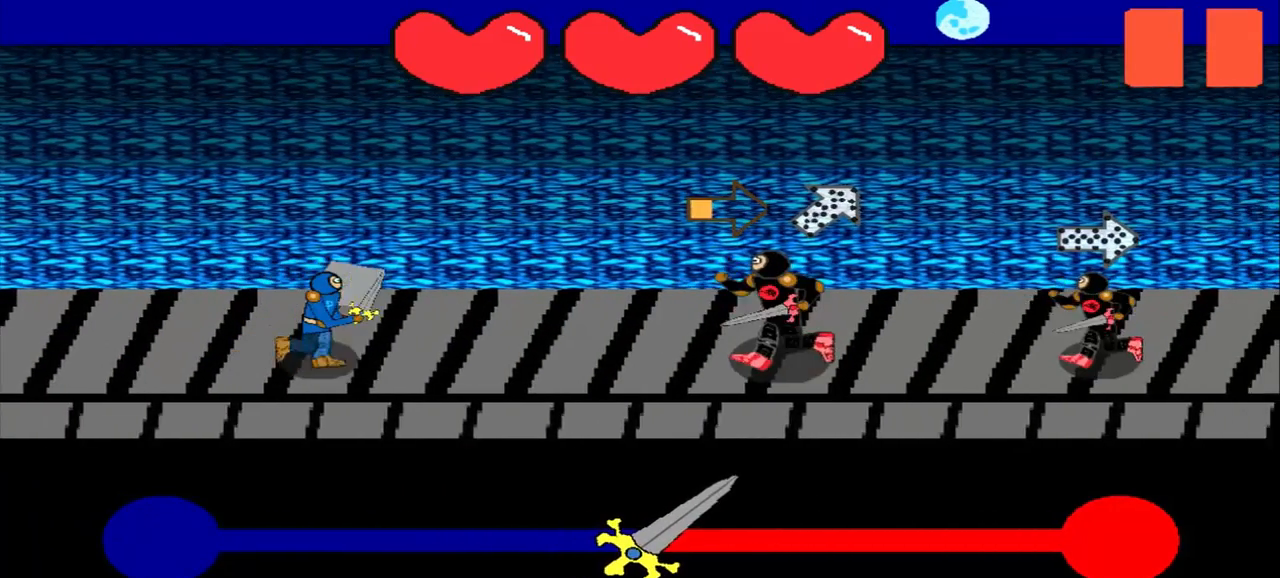
{"buttons": [], "left_stick": "down-left", "events": [[208, "left_stick", "right"], [375, "left_stick", "center"], [500, "left_stick", "down-left"]]}
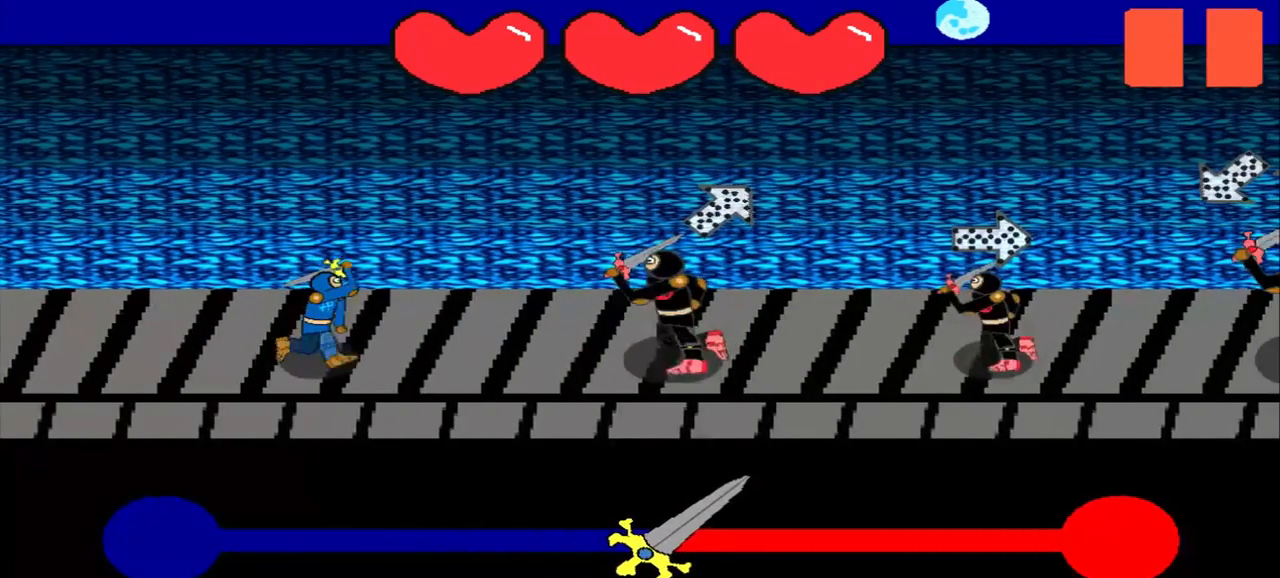
{"buttons": [], "left_stick": "left", "events": [[333, "left_stick", "center"], [417, "left_stick", "left"]]}
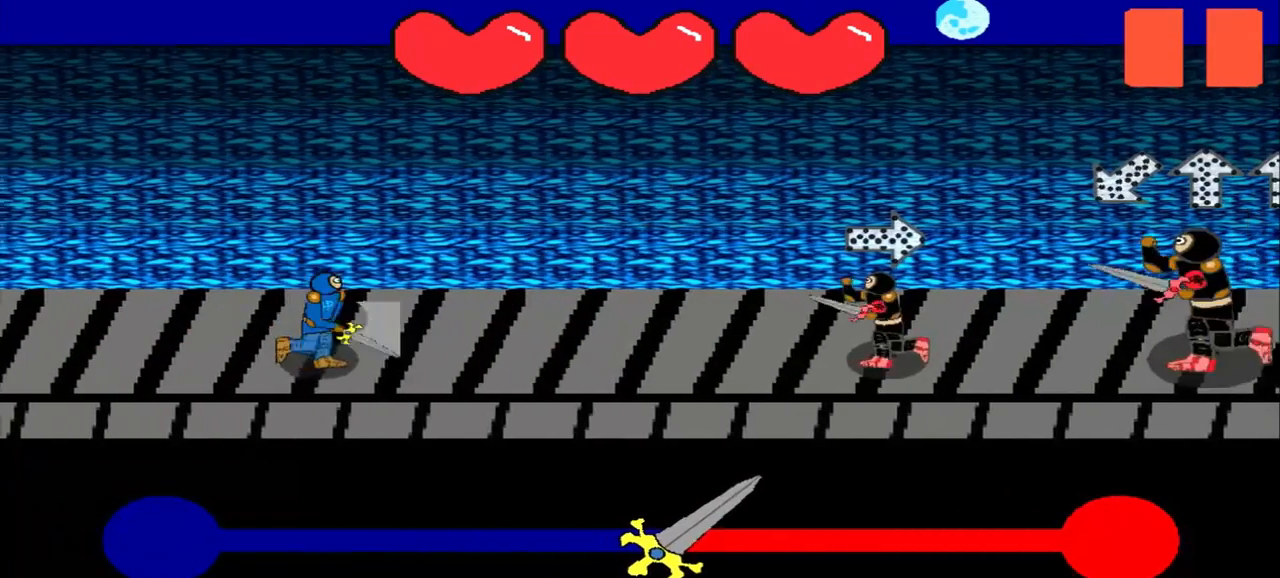
{"buttons": [], "left_stick": "center", "events": [[83, "left_stick", "center"]]}
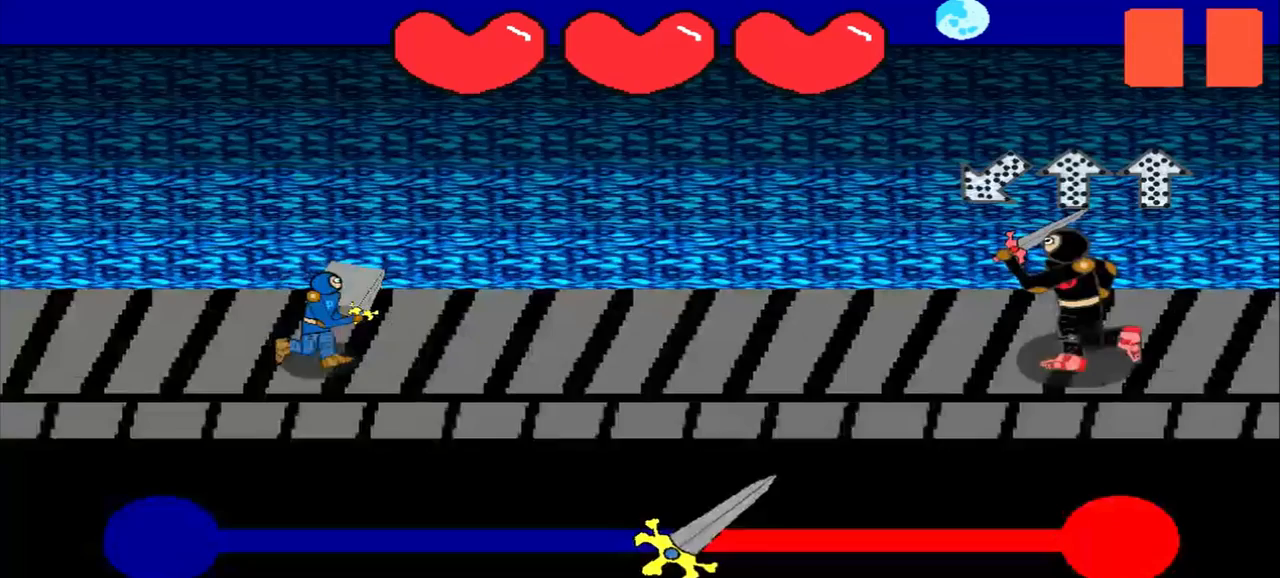
{"buttons": [], "left_stick": "center", "events": [[292, "left_stick", "up-right"], [500, "left_stick", "center"]]}